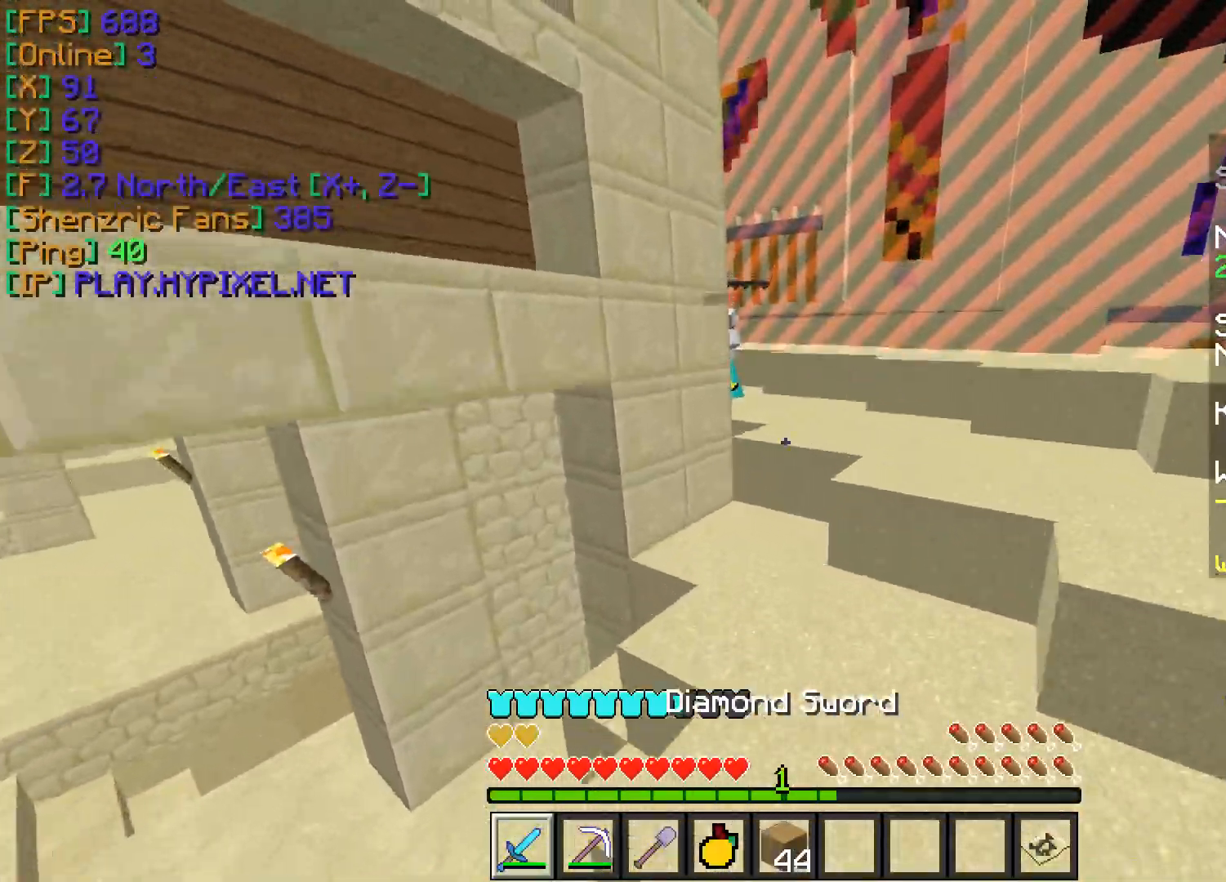
Gameplay with keyboard and mouse; each line is a JSON object with the keys and mouse buttons held at the frame after it. "events" lists presses ("down") and releases ("up") of "a", "d", "s", "w", "mouse_left" and "mouse_right" between this image and that frame as [ms after this image, input, new state], when the widget could be followed in between. "mouse_left", "mouse_right" = the "left", "right" buttons of the "mouse" list. No other keys are recorded. Fast repeated clicks can show as one long hold. Mouse movement is not recorded.
{"keys": ["w"], "mouse": [], "events": [[384, "mouse_left", "down"], [450, "mouse_left", "up"]]}
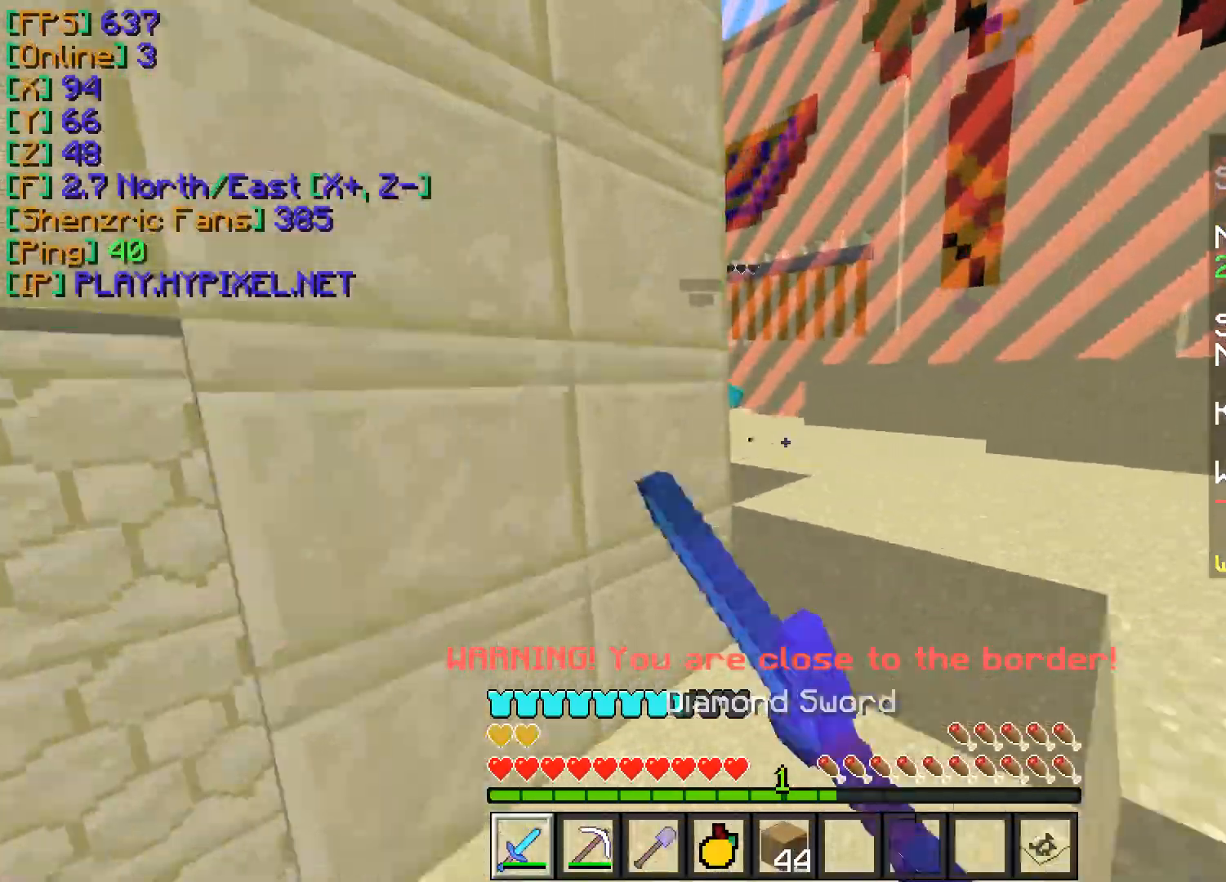
{"keys": ["a", "w"], "mouse": ["left"], "events": [[33, "d", "down"], [33, "mouse_left", "down"], [100, "mouse_left", "up"], [116, "d", "up"], [183, "mouse_left", "down"], [250, "mouse_left", "up"], [333, "mouse_left", "down"], [400, "mouse_left", "up"], [467, "a", "down"], [483, "mouse_left", "down"]]}
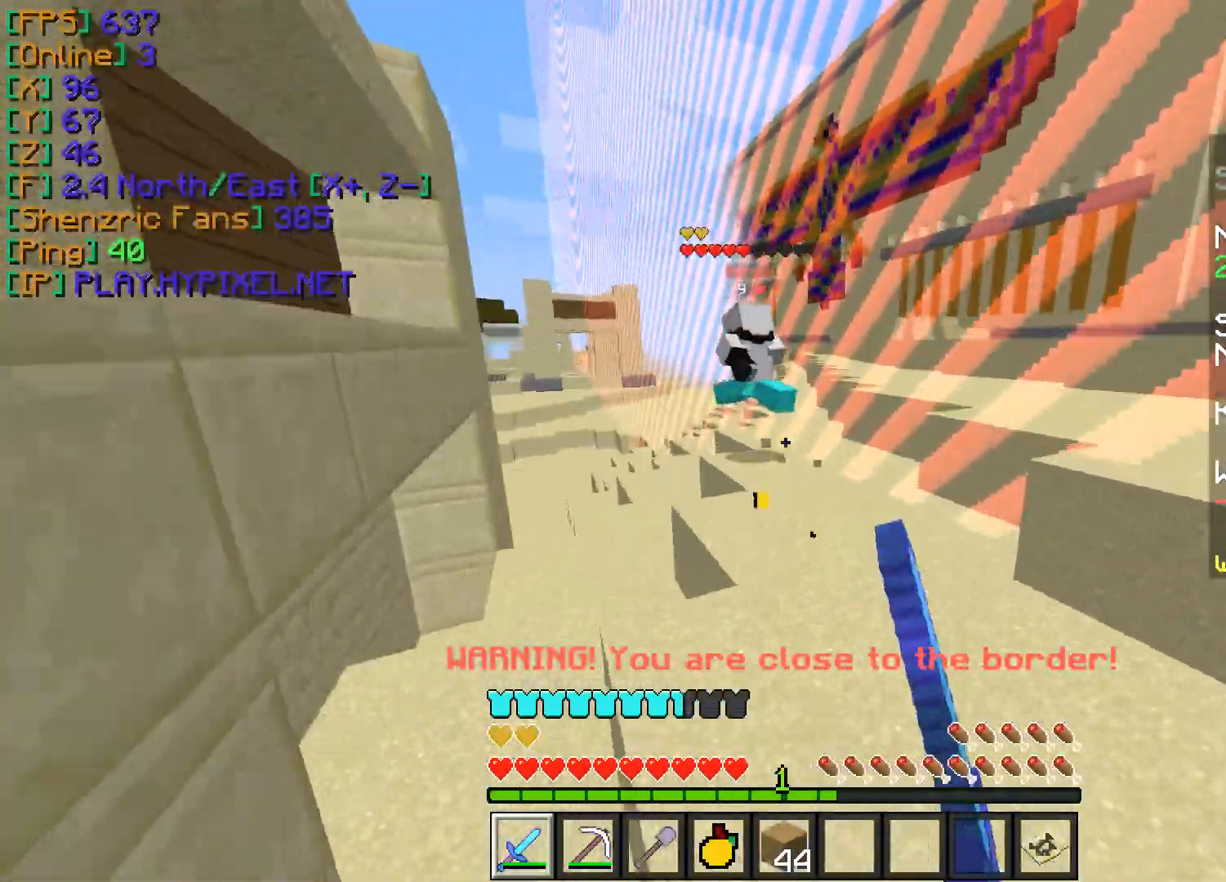
{"keys": ["w"], "mouse": [], "events": [[67, "mouse_left", "up"], [167, "mouse_left", "down"], [234, "mouse_left", "up"], [317, "a", "up"], [317, "mouse_left", "down"], [400, "mouse_left", "up"]]}
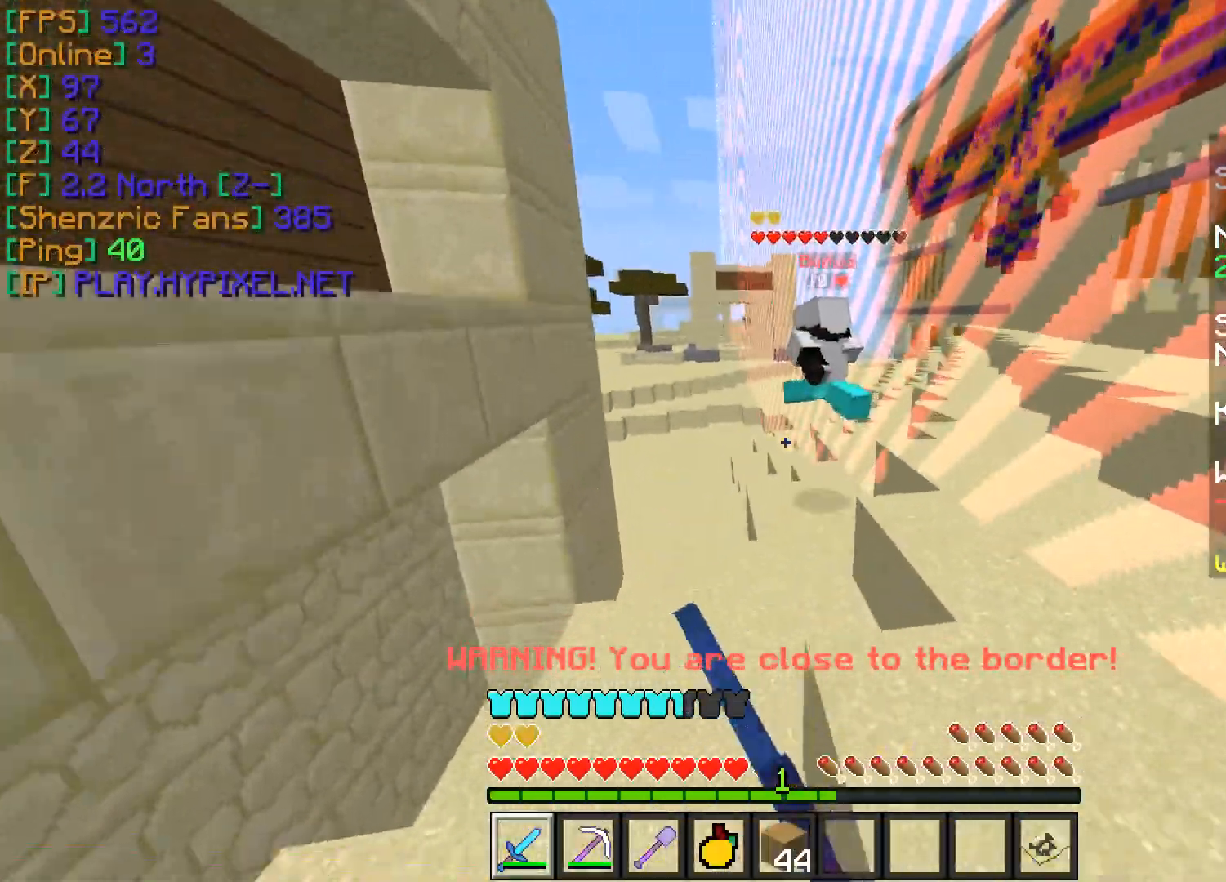
{"keys": ["w"], "mouse": [], "events": []}
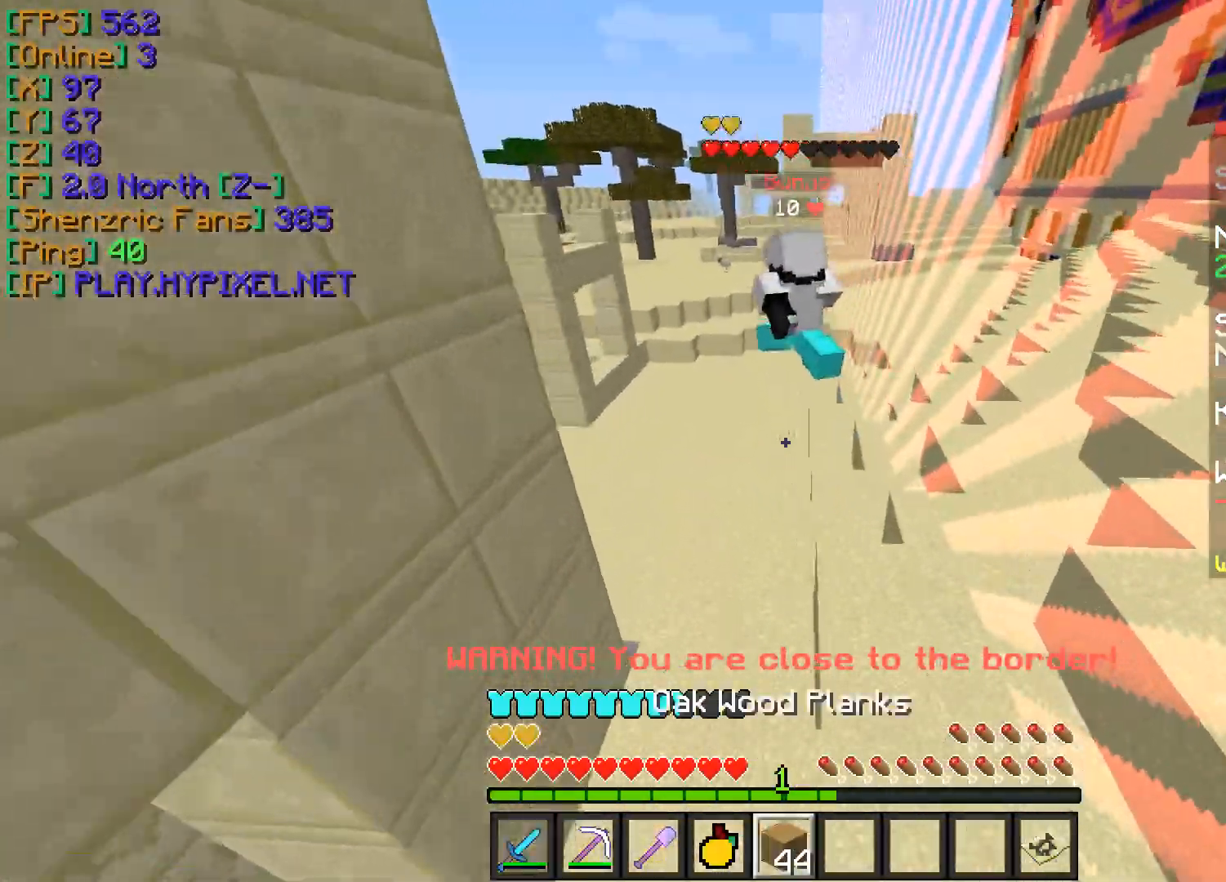
{"keys": ["w"], "mouse": ["right"], "events": [[117, "a", "down"], [284, "a", "up"], [501, "mouse_right", "down"]]}
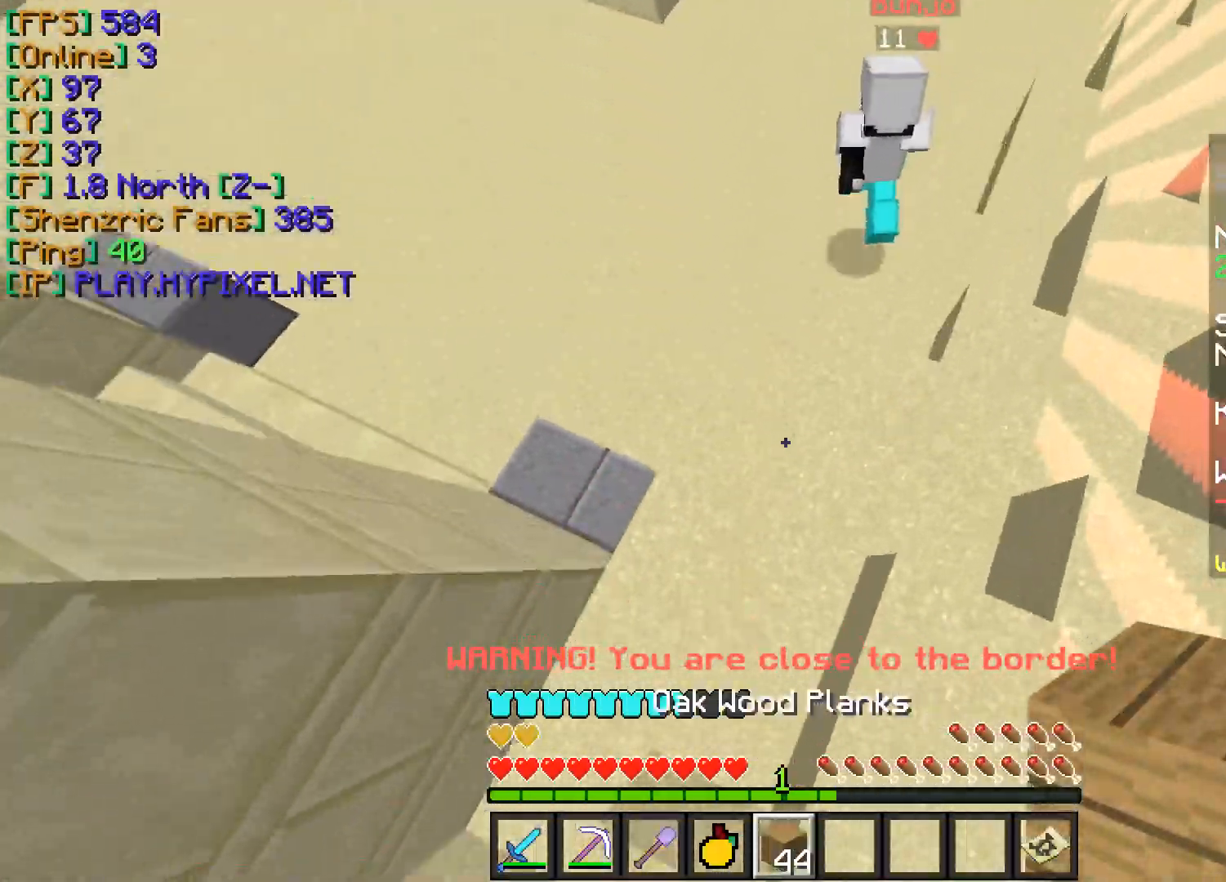
{"keys": ["w"], "mouse": [], "events": [[100, "mouse_right", "up"], [183, "mouse_right", "down"], [283, "mouse_right", "up"], [350, "mouse_right", "down"], [433, "mouse_right", "up"]]}
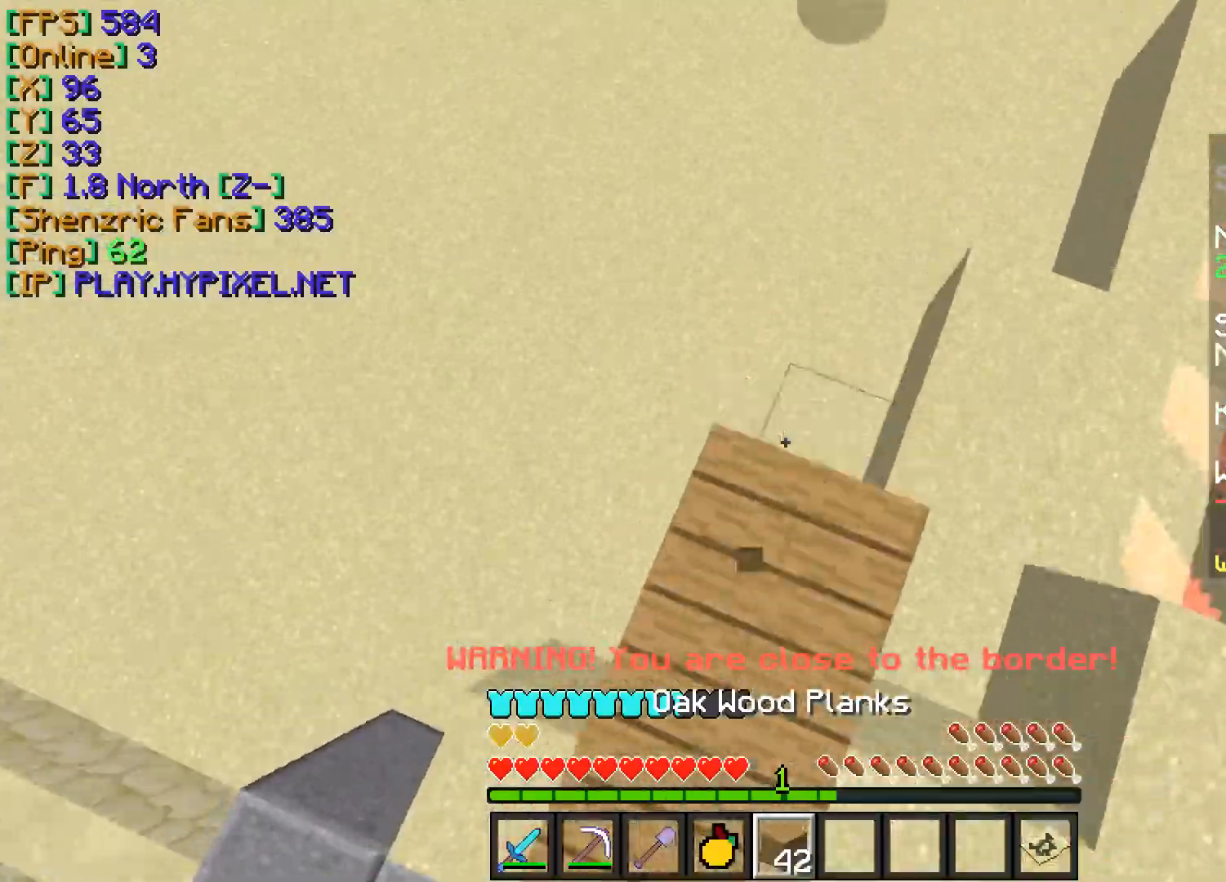
{"keys": ["w"], "mouse": [], "events": [[17, "mouse_right", "down"], [100, "mouse_right", "up"], [184, "mouse_right", "down"], [284, "mouse_right", "up"], [350, "mouse_right", "down"], [450, "mouse_right", "up"]]}
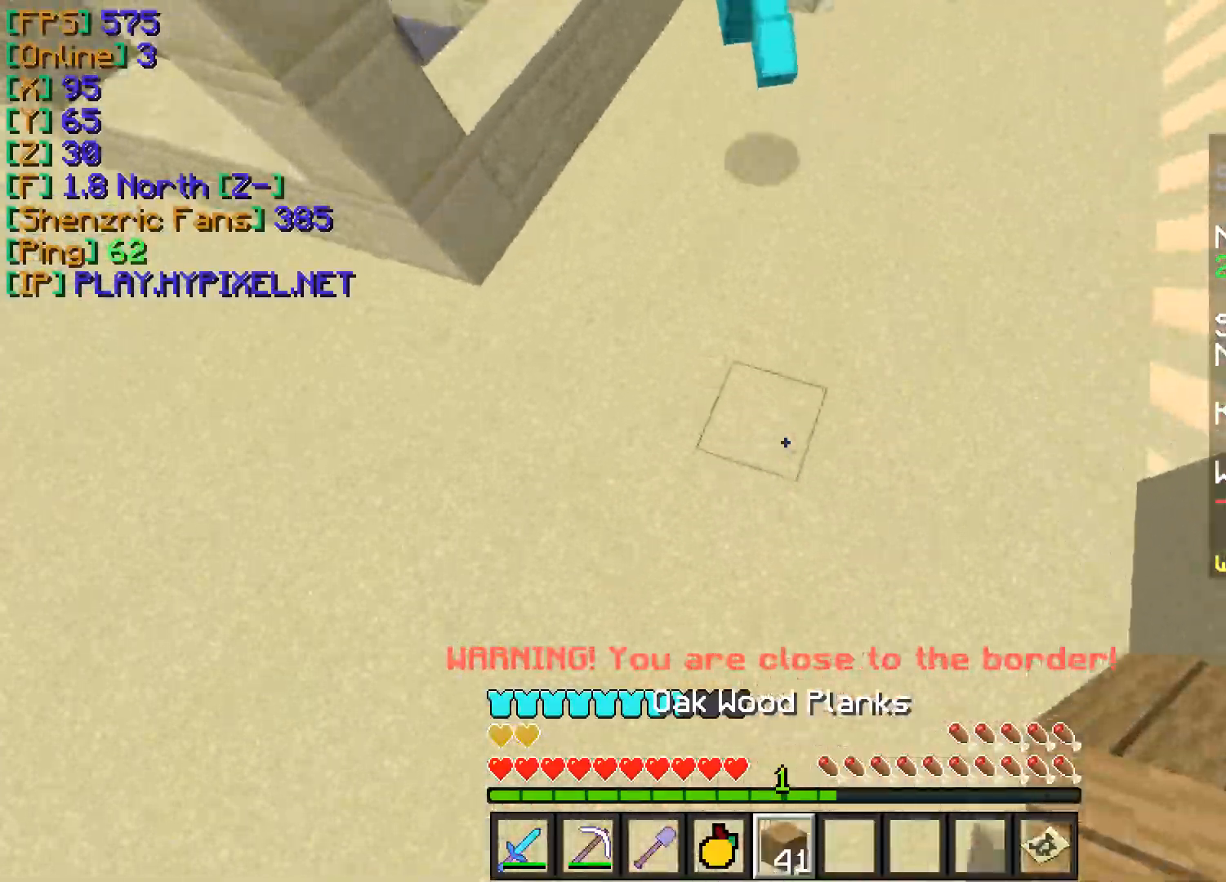
{"keys": ["w"], "mouse": [], "events": [[33, "mouse_right", "down"], [116, "mouse_right", "up"], [200, "mouse_right", "down"], [283, "mouse_right", "up"], [367, "mouse_right", "down"], [433, "mouse_right", "up"]]}
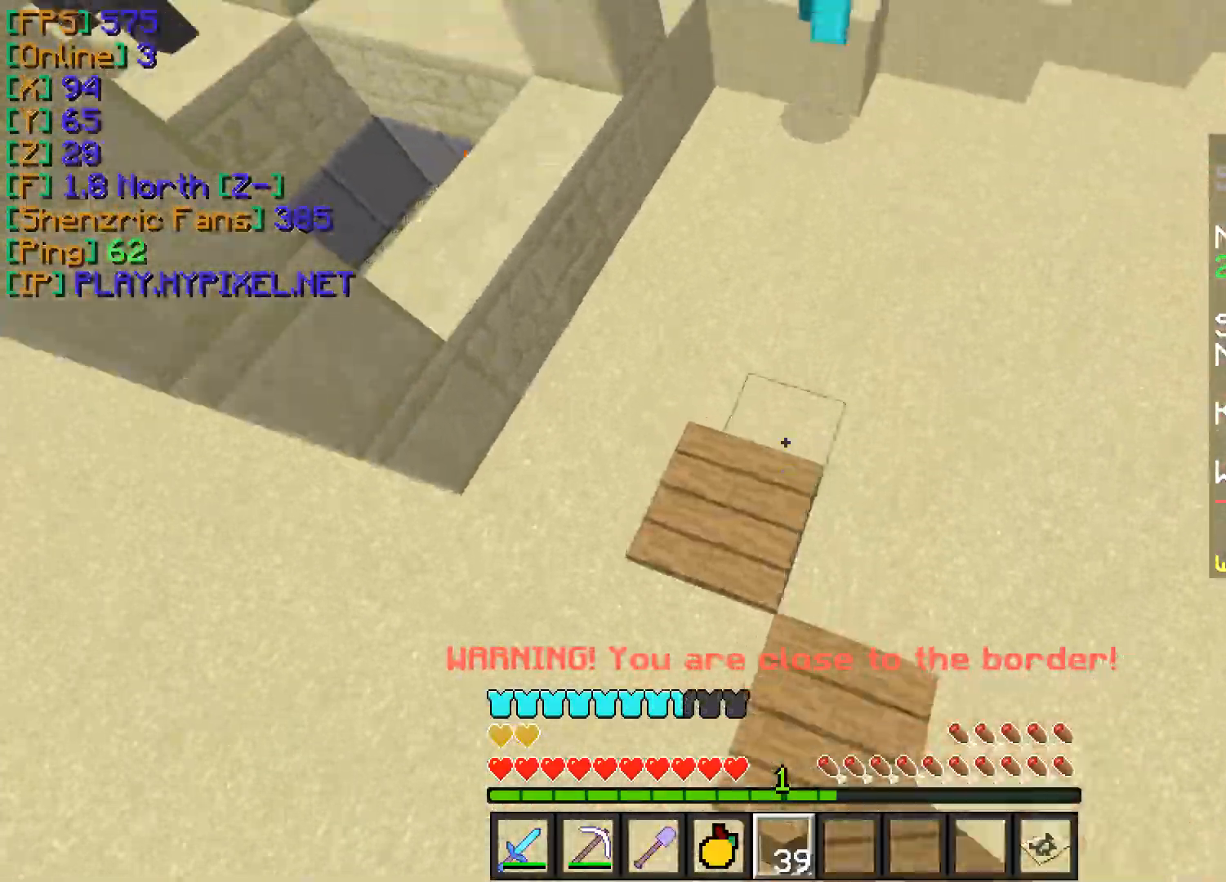
{"keys": ["w"], "mouse": [], "events": [[50, "mouse_right", "down"], [133, "mouse_right", "up"], [234, "mouse_right", "down"], [317, "mouse_right", "up"], [384, "mouse_right", "down"], [467, "mouse_right", "up"]]}
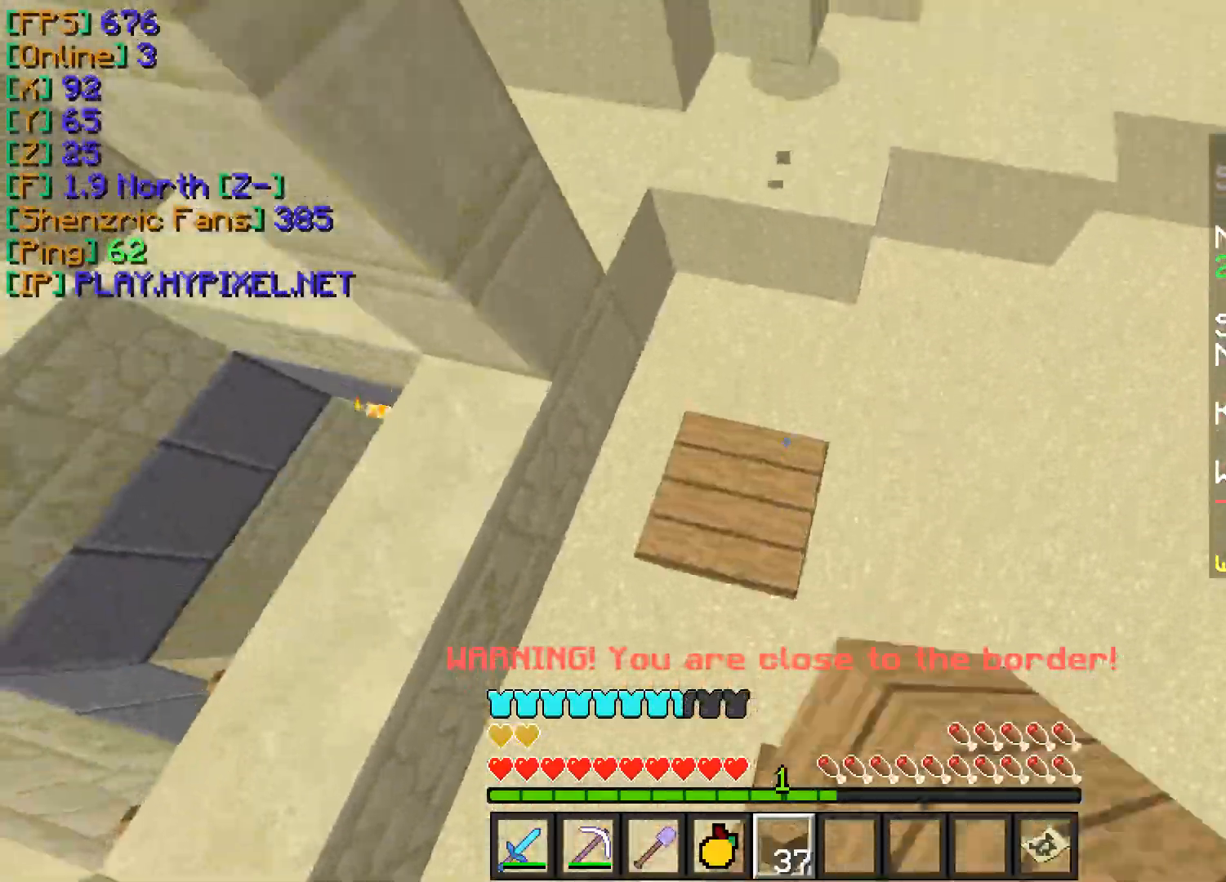
{"keys": ["w"], "mouse": [], "events": [[50, "mouse_right", "down"], [133, "mouse_right", "up"], [200, "mouse_right", "down"], [300, "mouse_right", "up"], [367, "mouse_right", "down"], [450, "mouse_right", "up"]]}
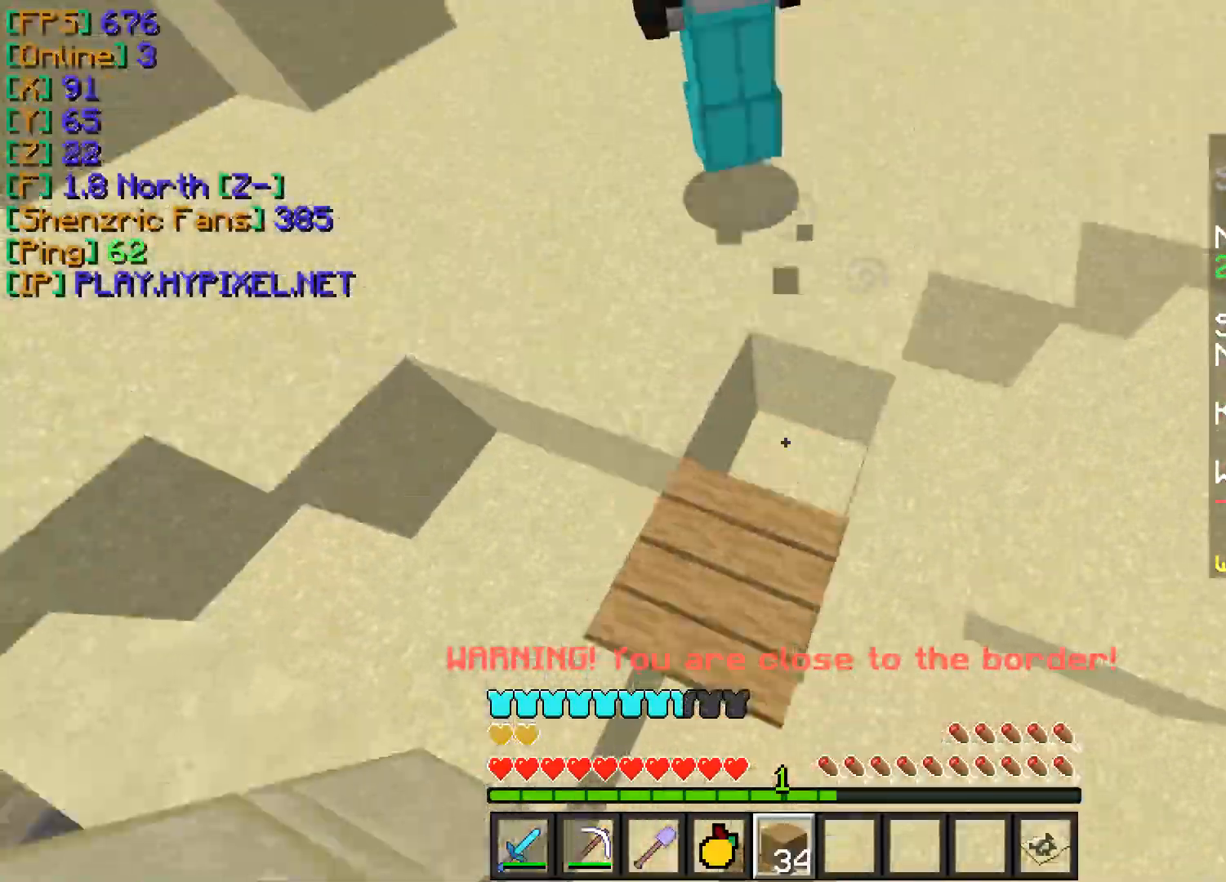
{"keys": ["w"], "mouse": ["left"], "events": [[17, "mouse_right", "down"], [83, "mouse_right", "up"], [317, "mouse_left", "down"], [384, "mouse_left", "up"], [450, "mouse_left", "down"]]}
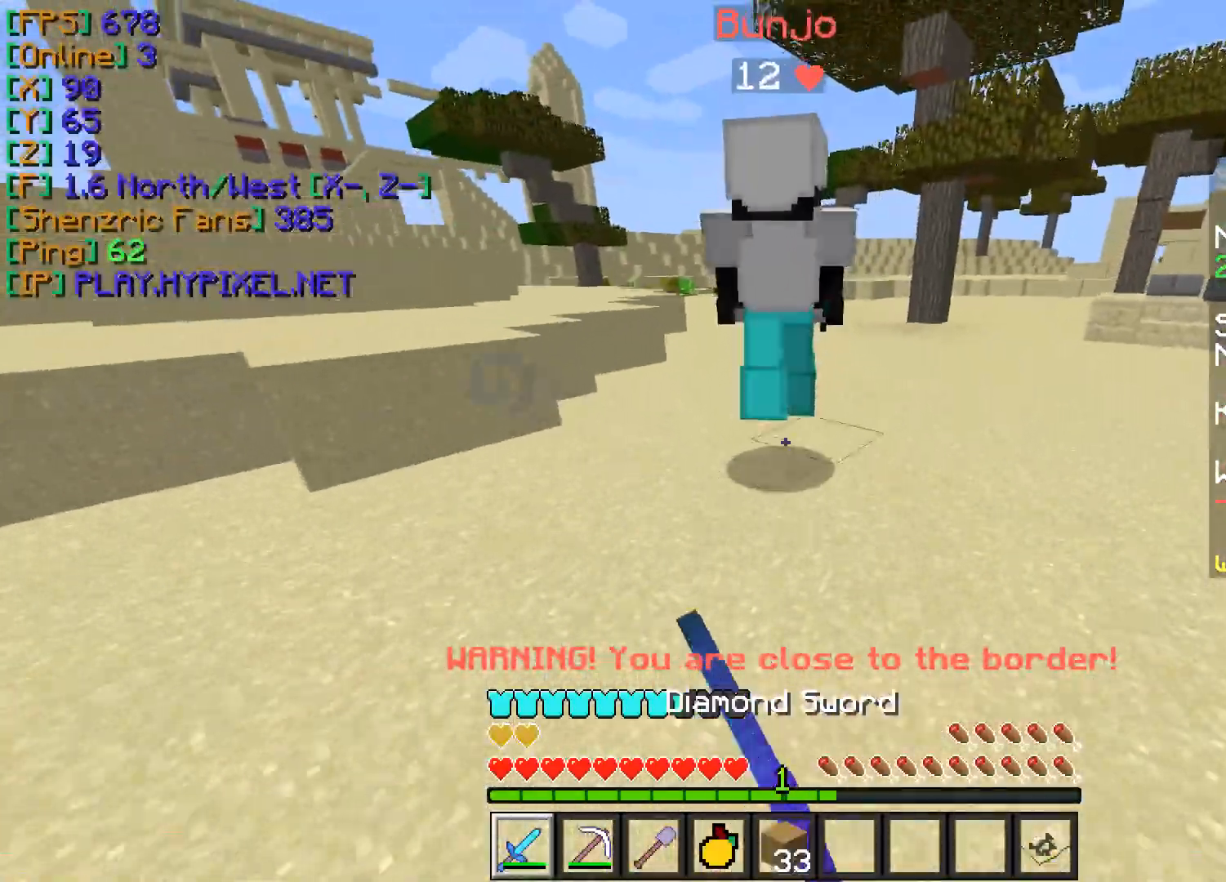
{"keys": ["w"], "mouse": ["left"], "events": [[16, "mouse_left", "up"], [83, "mouse_left", "down"], [166, "mouse_left", "up"], [216, "mouse_left", "down"], [300, "mouse_left", "up"], [367, "mouse_left", "down"], [450, "mouse_left", "up"], [500, "mouse_left", "down"]]}
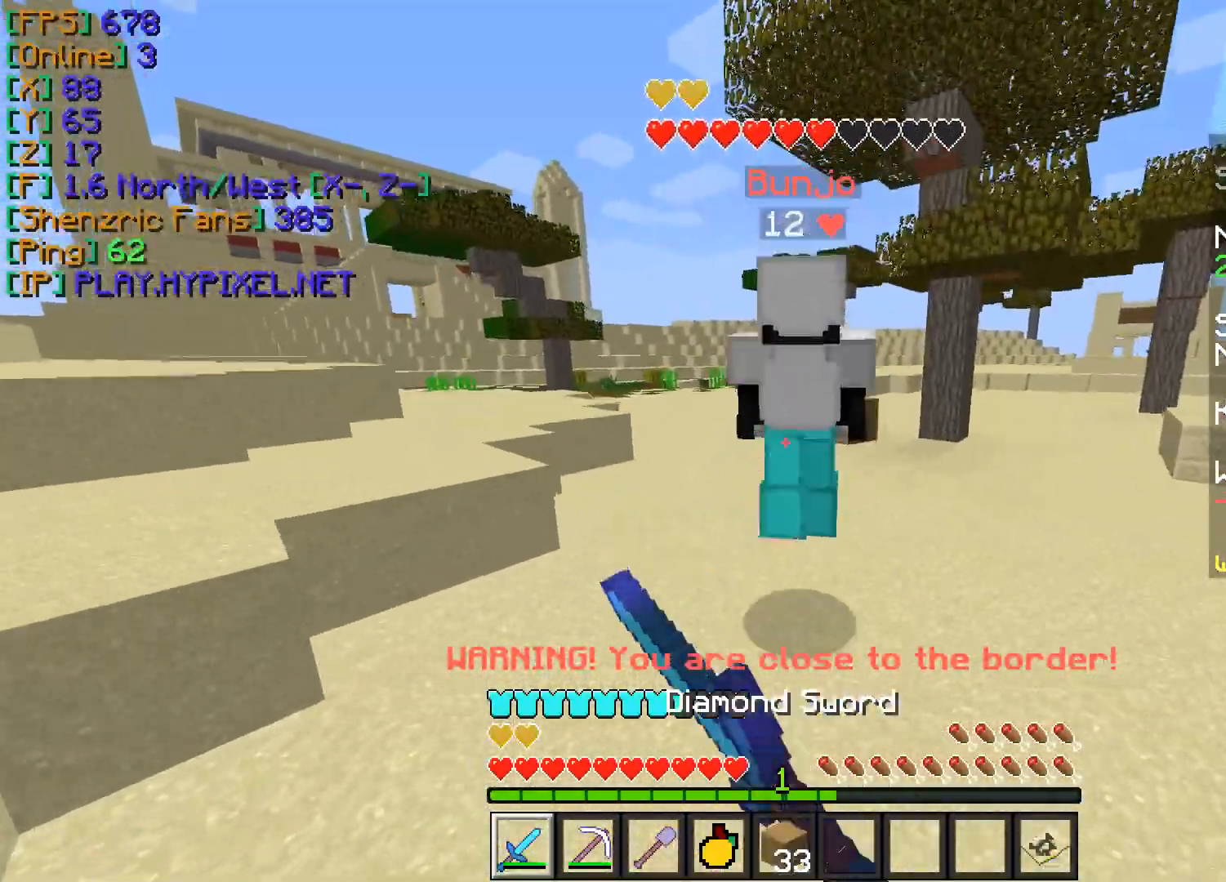
{"keys": ["w"], "mouse": ["left"], "events": [[83, "mouse_left", "up"], [150, "mouse_left", "down"], [234, "mouse_left", "up"], [284, "mouse_left", "down"], [384, "mouse_left", "up"], [434, "mouse_left", "down"]]}
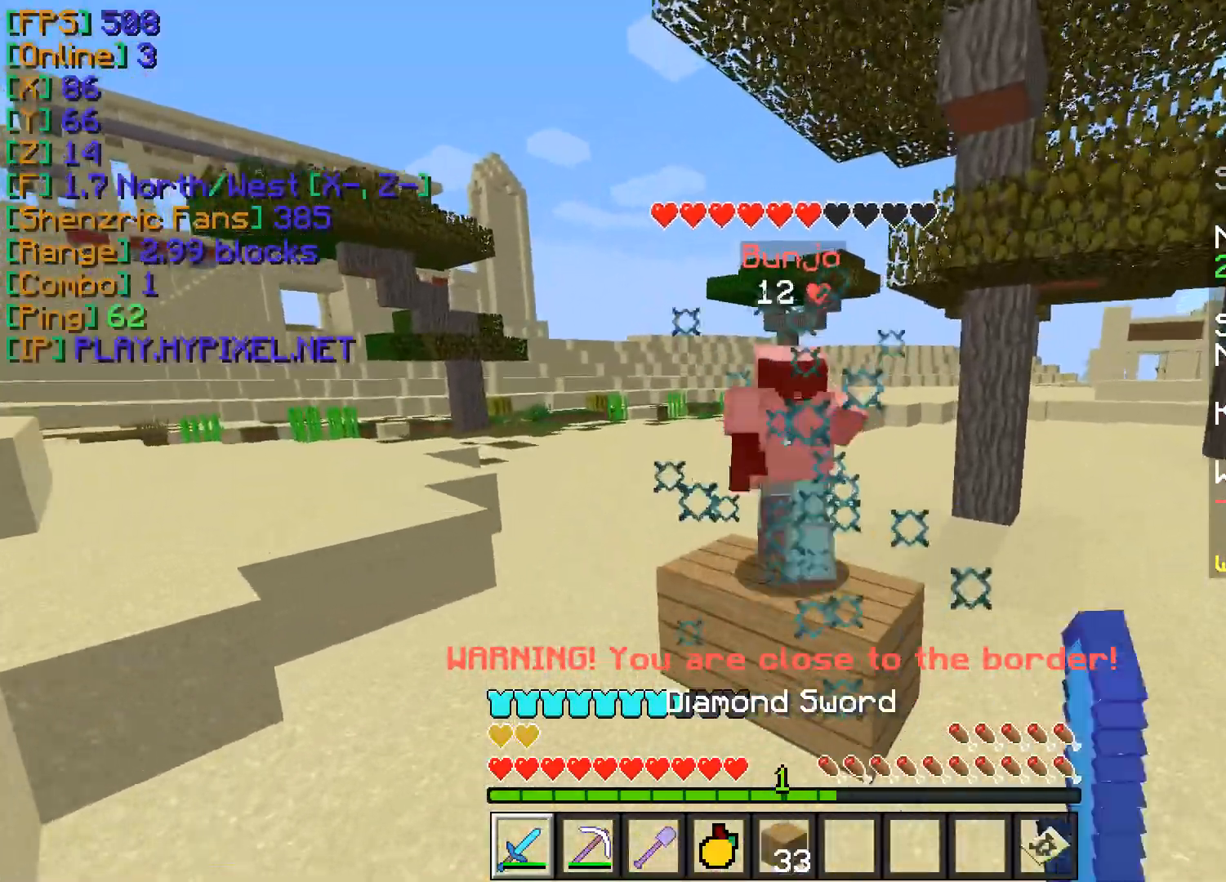
{"keys": ["w"], "mouse": [], "events": [[16, "mouse_left", "up"]]}
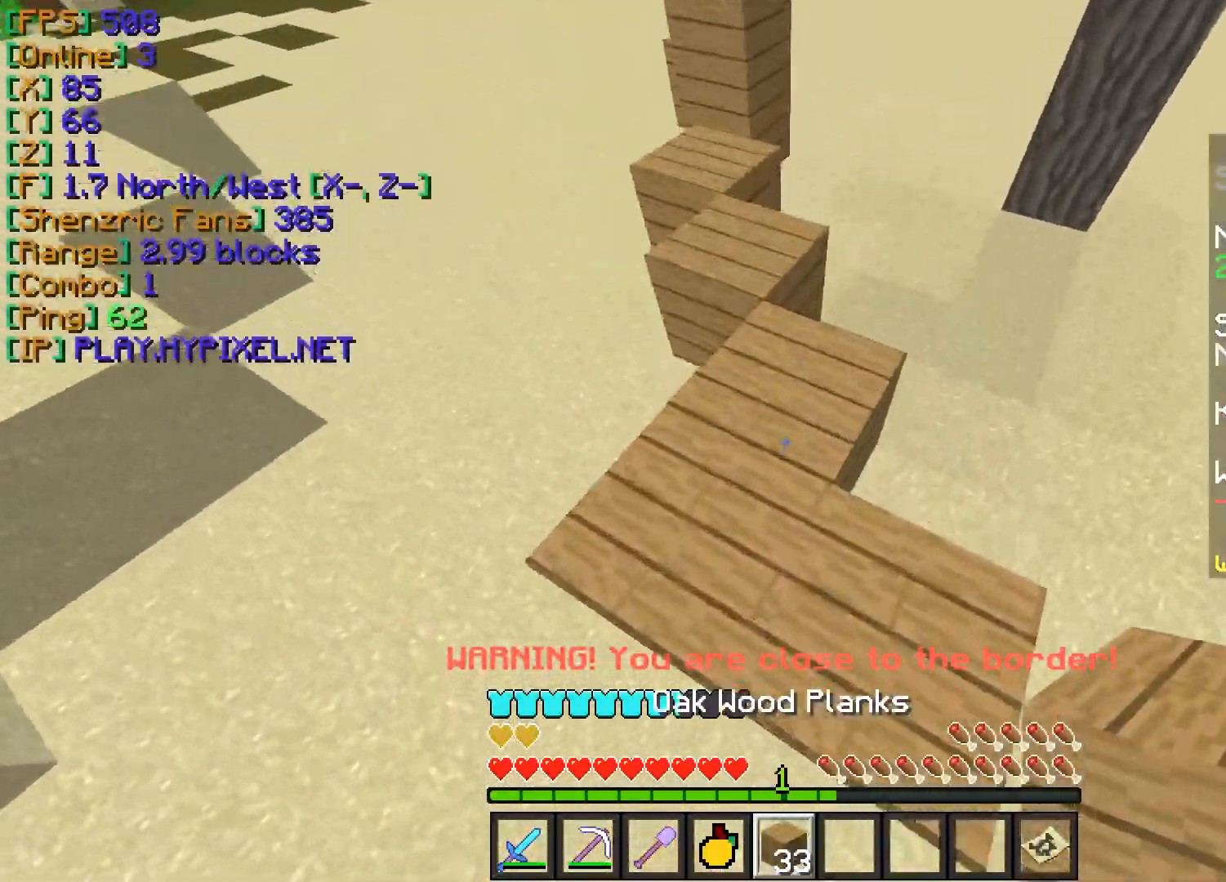
{"keys": ["a", "w"], "mouse": ["right"], "events": [[167, "mouse_right", "down"], [217, "mouse_right", "up"], [317, "mouse_right", "down"], [384, "mouse_right", "up"], [400, "a", "down"], [467, "mouse_right", "down"]]}
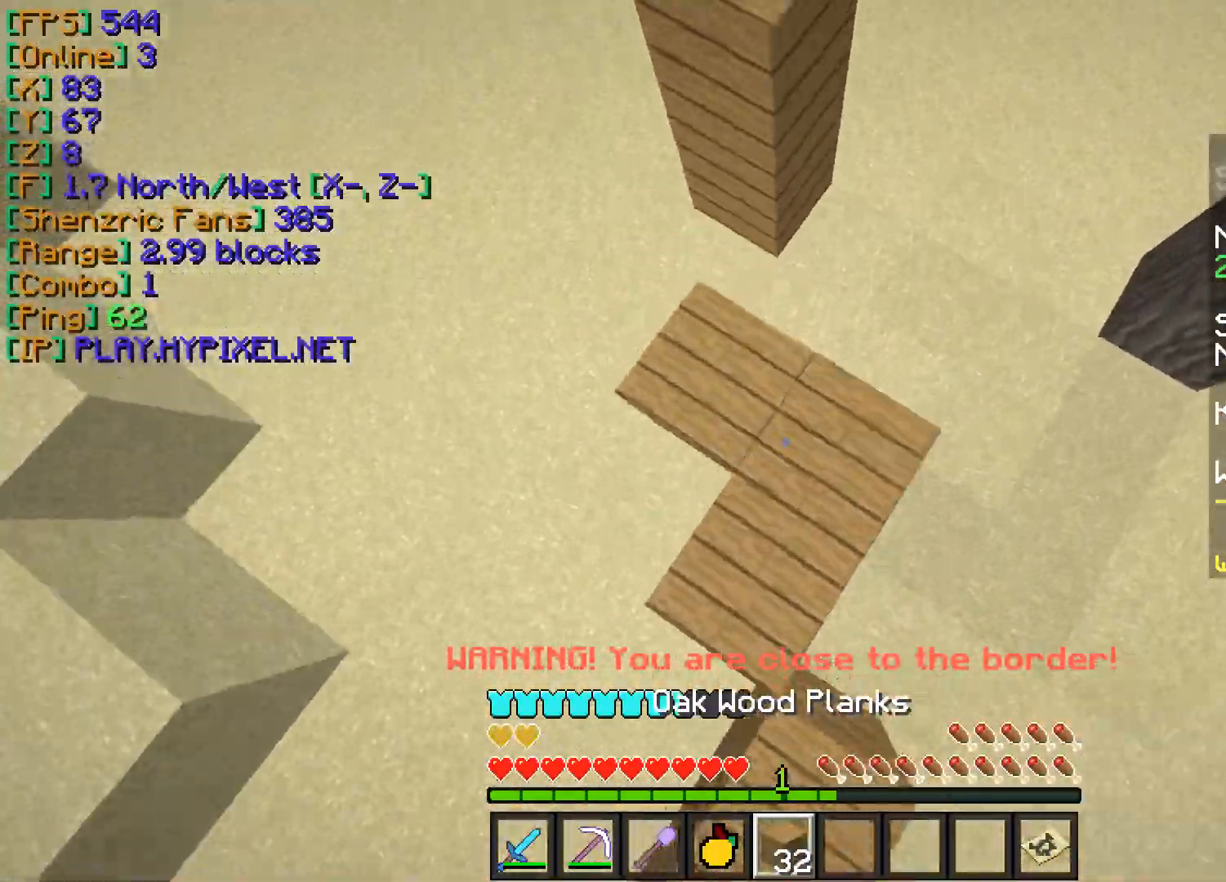
{"keys": ["w"], "mouse": [], "events": [[16, "a", "up"], [50, "mouse_right", "up"], [133, "mouse_right", "down"], [200, "mouse_right", "up"], [266, "mouse_right", "down"], [333, "mouse_right", "up"], [400, "mouse_right", "down"], [467, "mouse_right", "up"]]}
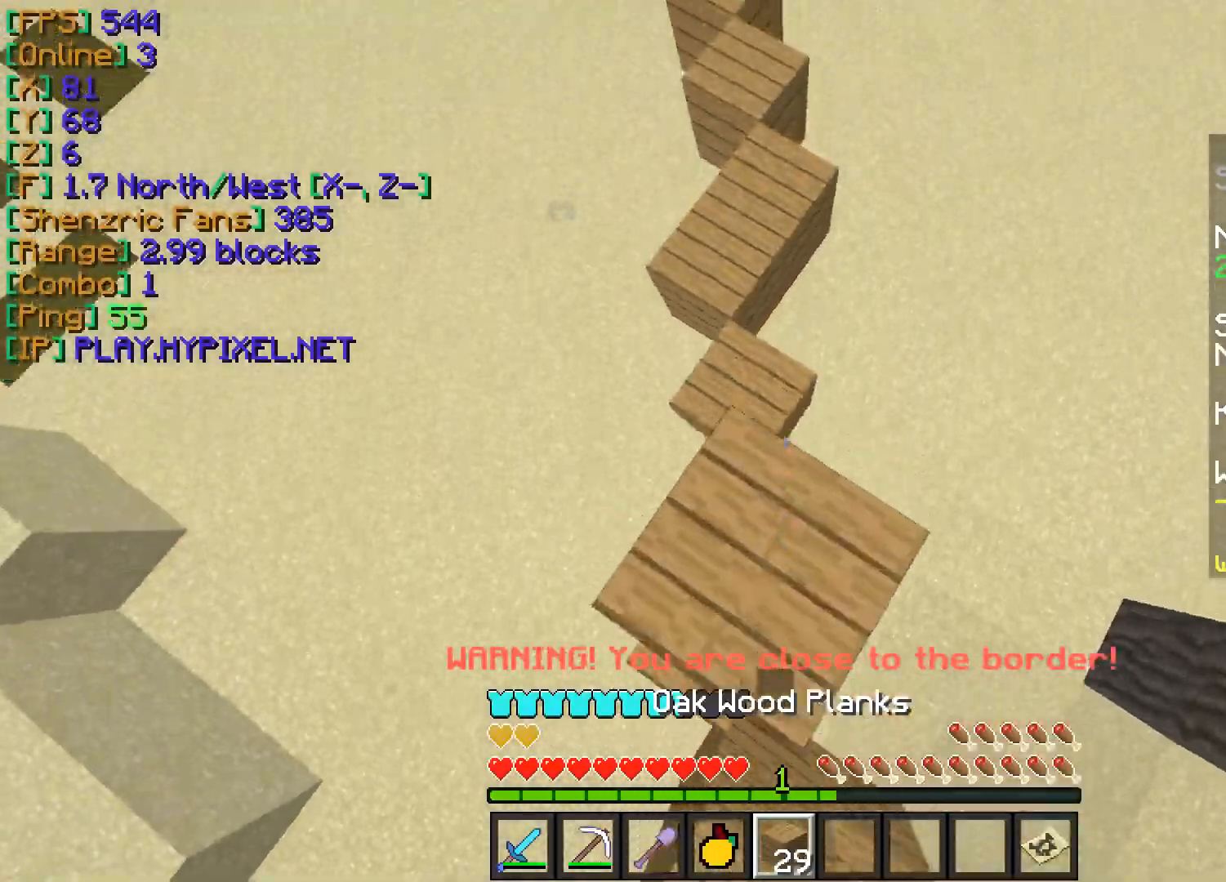
{"keys": ["w"], "mouse": [], "events": [[33, "mouse_right", "down"], [133, "mouse_right", "up"], [200, "mouse_right", "down"], [300, "mouse_right", "up"], [367, "mouse_right", "down"], [434, "mouse_right", "up"]]}
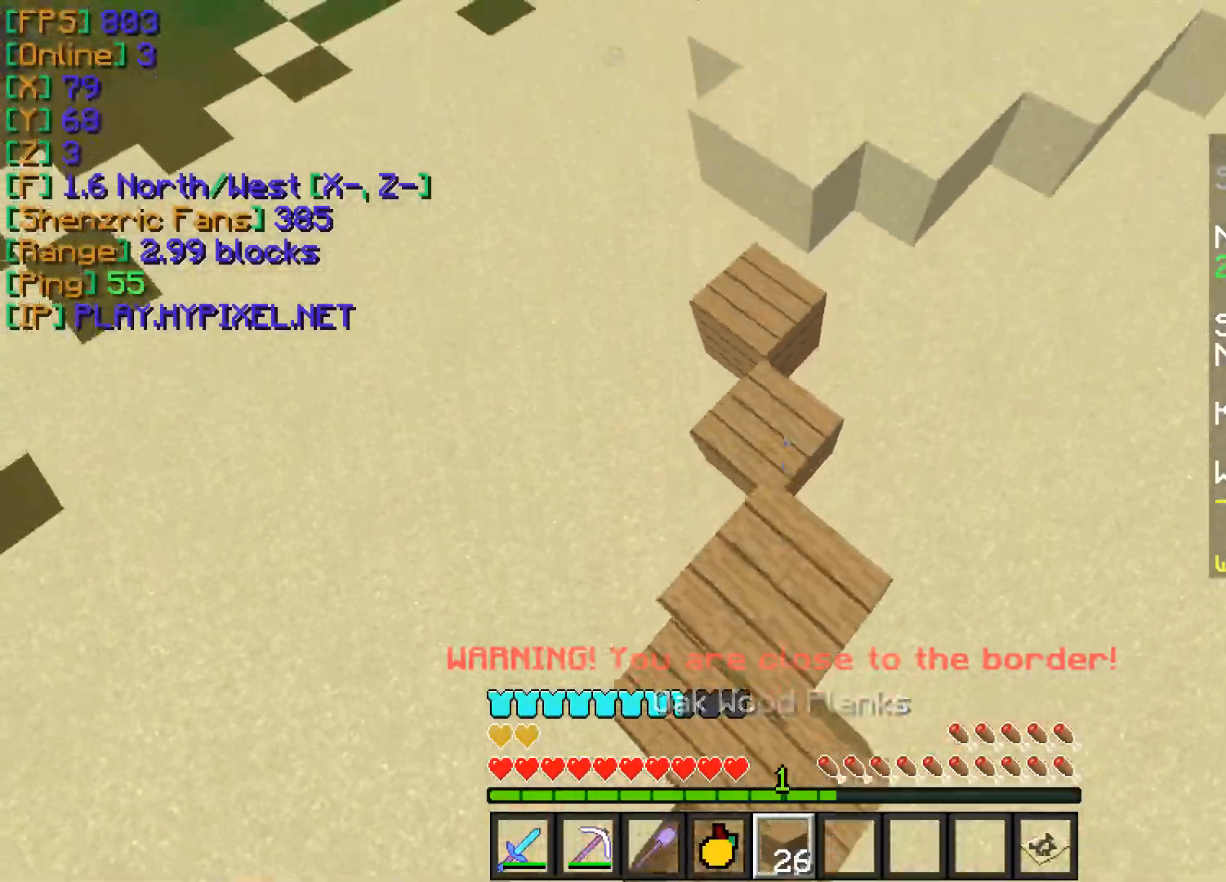
{"keys": ["w"], "mouse": [], "events": [[16, "mouse_right", "down"], [83, "mouse_right", "up"], [166, "mouse_right", "down"], [250, "mouse_right", "up"], [317, "mouse_right", "down"], [367, "mouse_right", "up"]]}
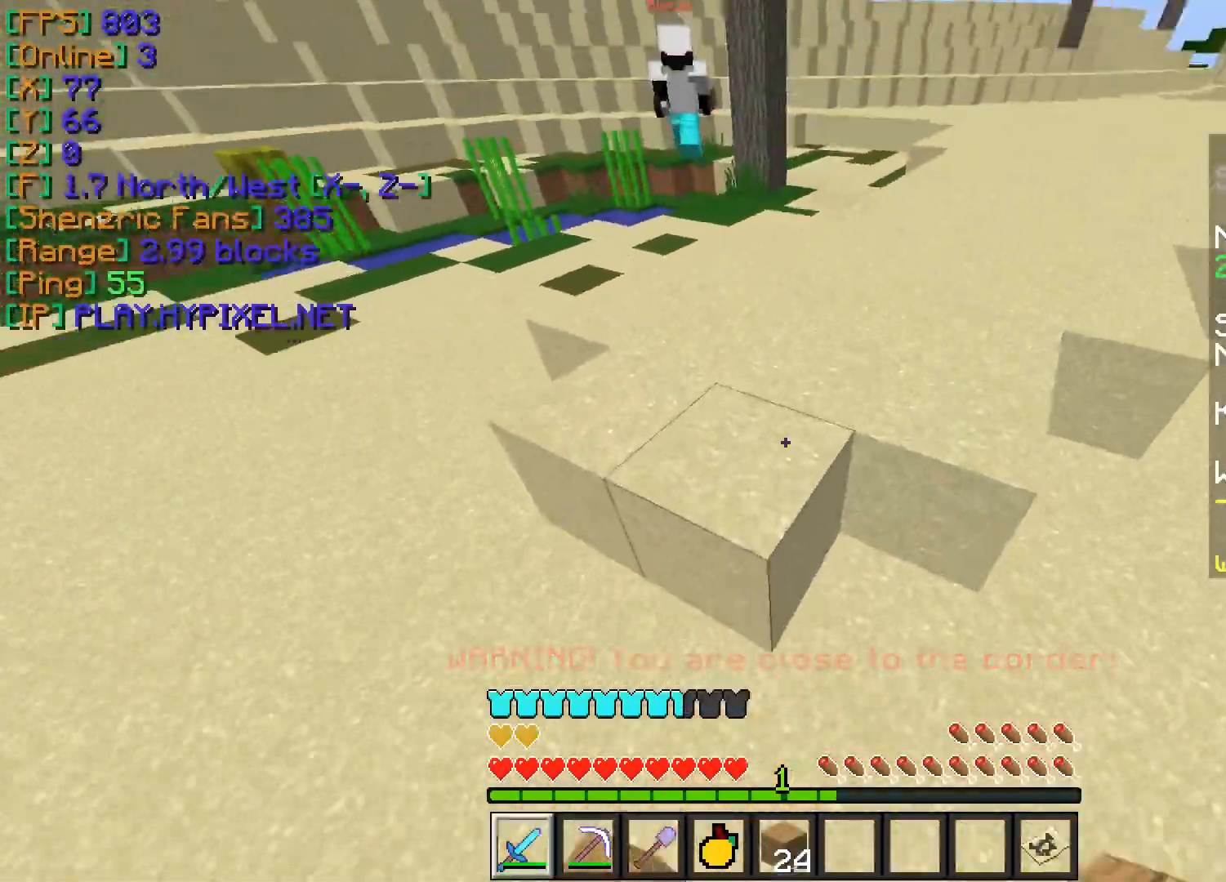
{"keys": ["w"], "mouse": [], "events": []}
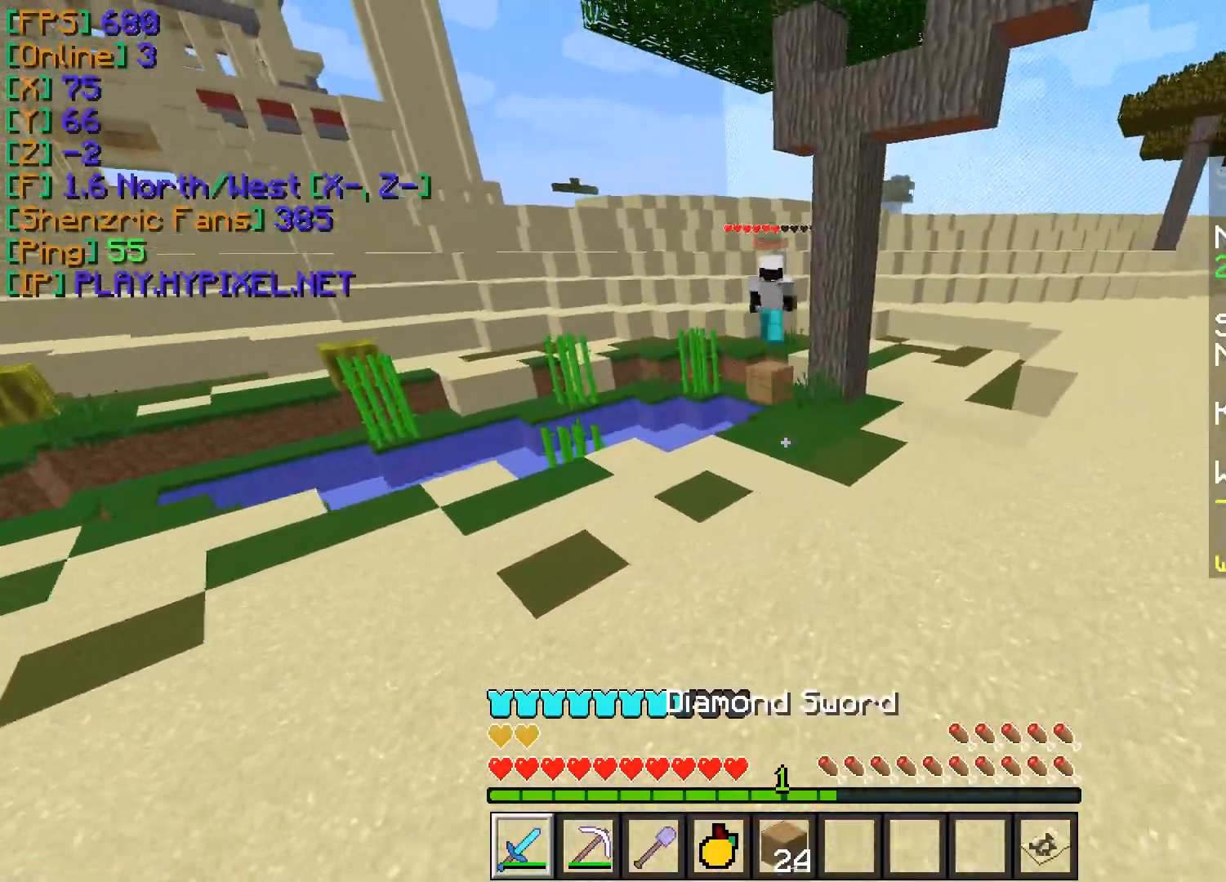
{"keys": ["w"], "mouse": [], "events": [[83, "mouse_left", "down"], [166, "mouse_left", "up"], [233, "mouse_left", "down"], [350, "mouse_left", "up"], [400, "mouse_left", "down"], [500, "mouse_left", "up"]]}
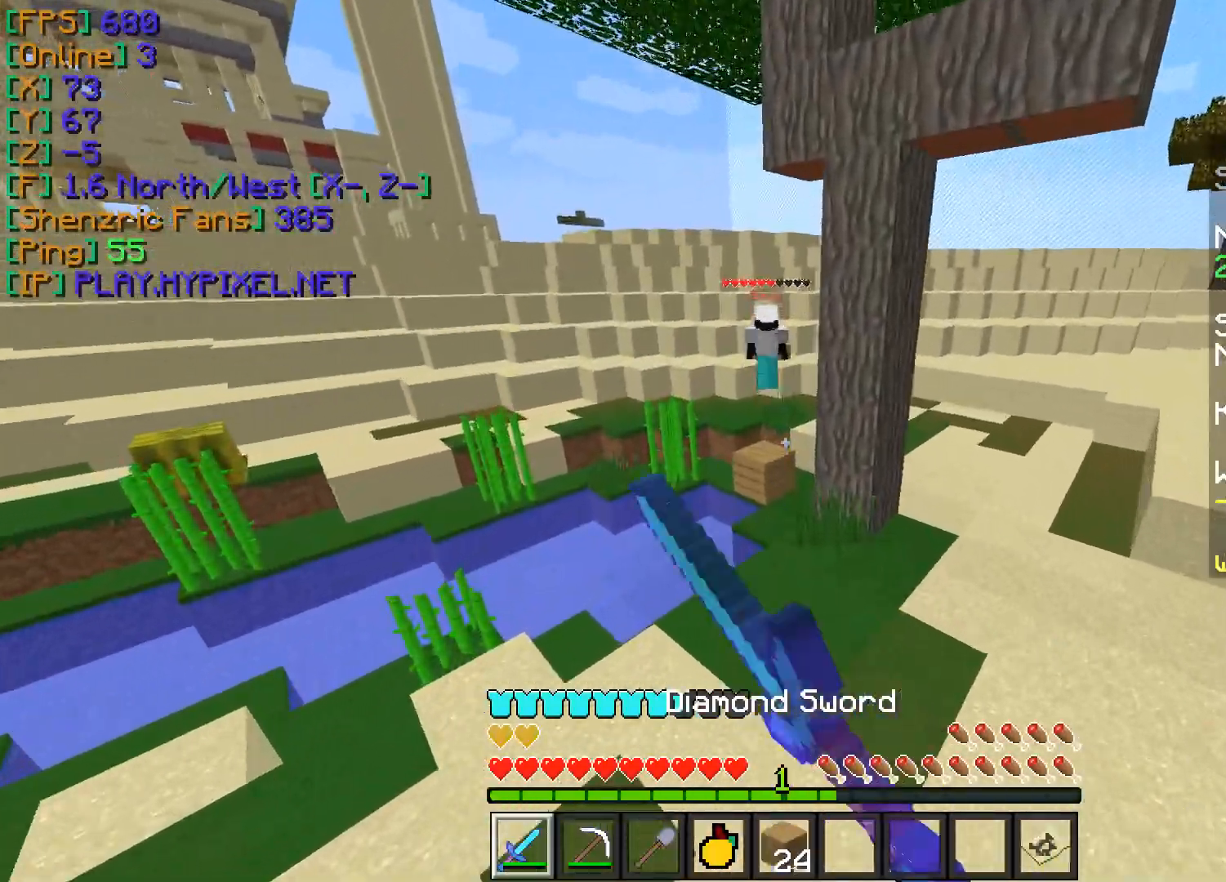
{"keys": ["w"], "mouse": [], "events": [[150, "a", "down"], [267, "a", "up"]]}
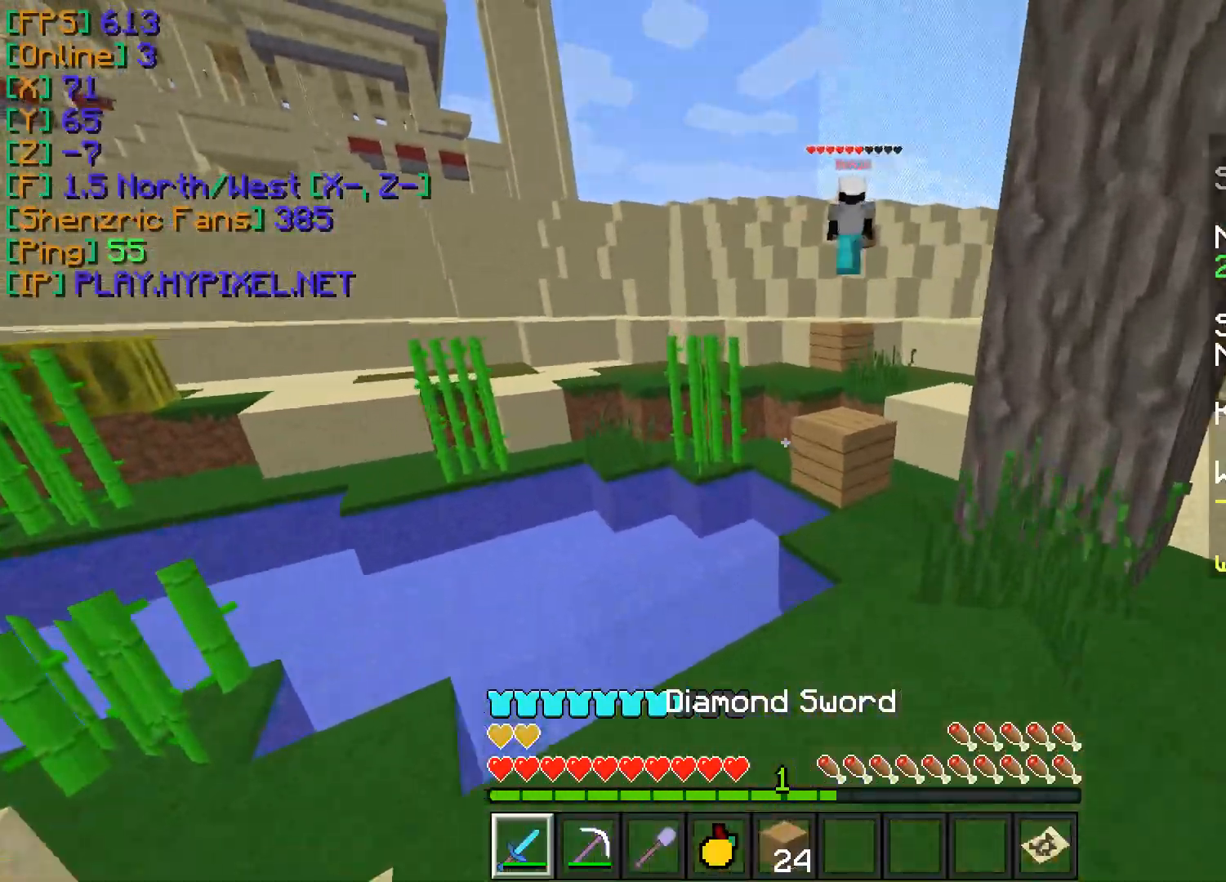
{"keys": ["w"], "mouse": [], "events": []}
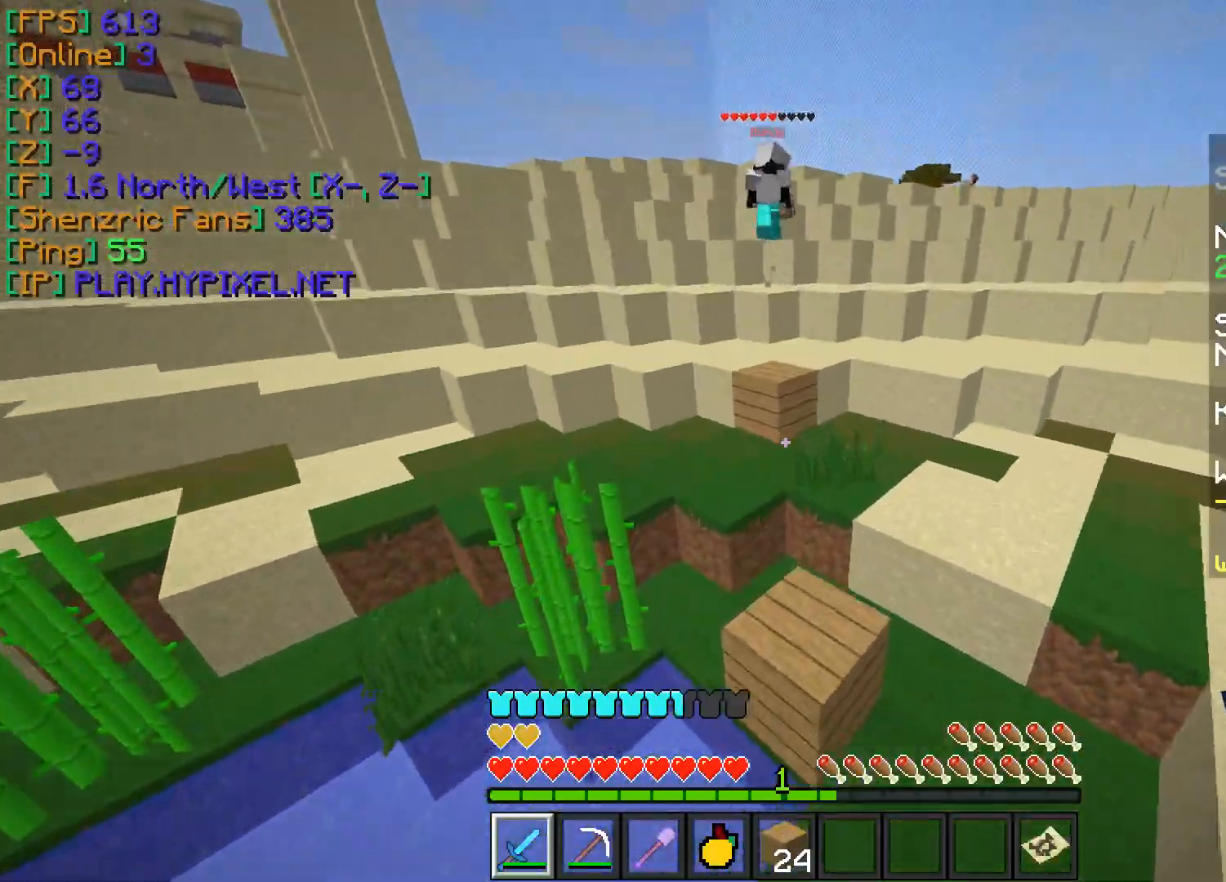
{"keys": ["w"], "mouse": [], "events": [[83, "d", "down"], [284, "d", "up"]]}
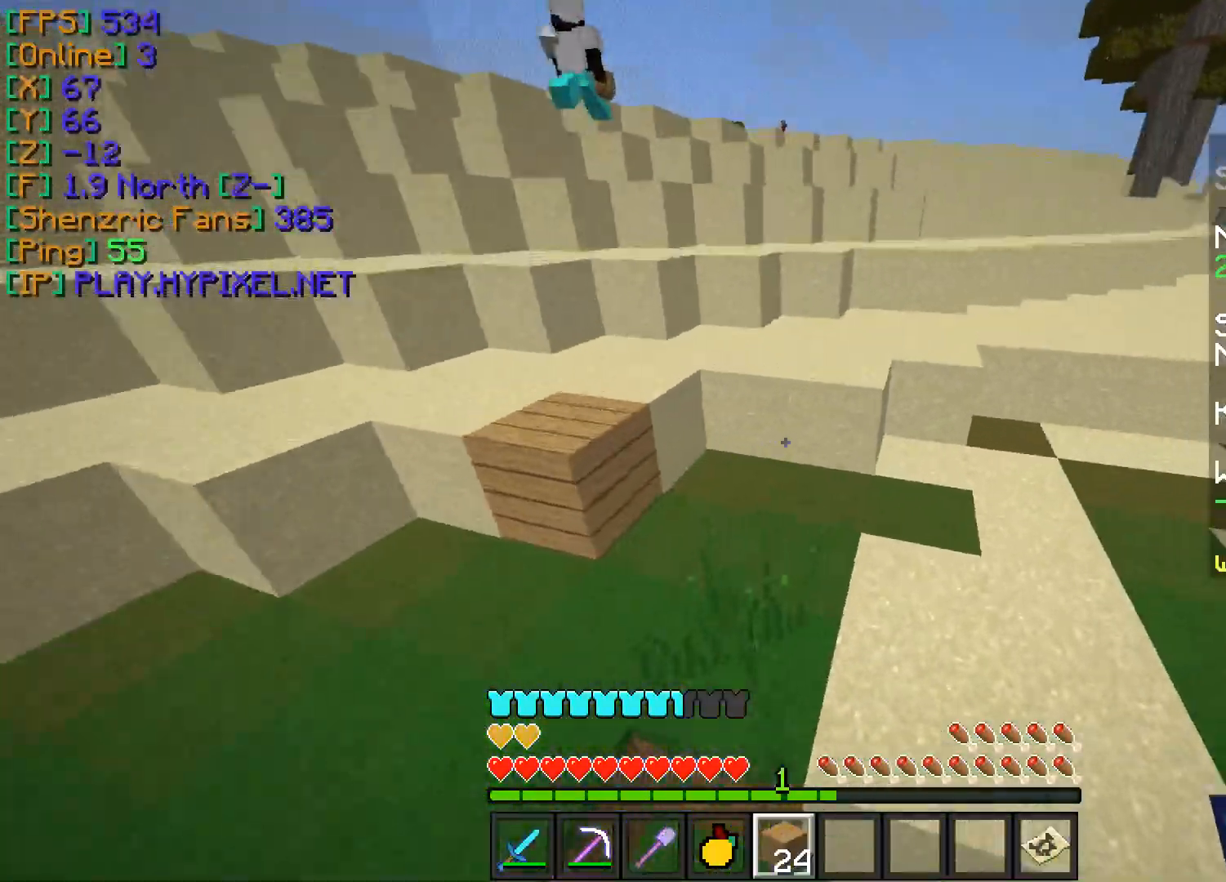
{"keys": ["d", "w"], "mouse": [], "events": [[333, "d", "down"]]}
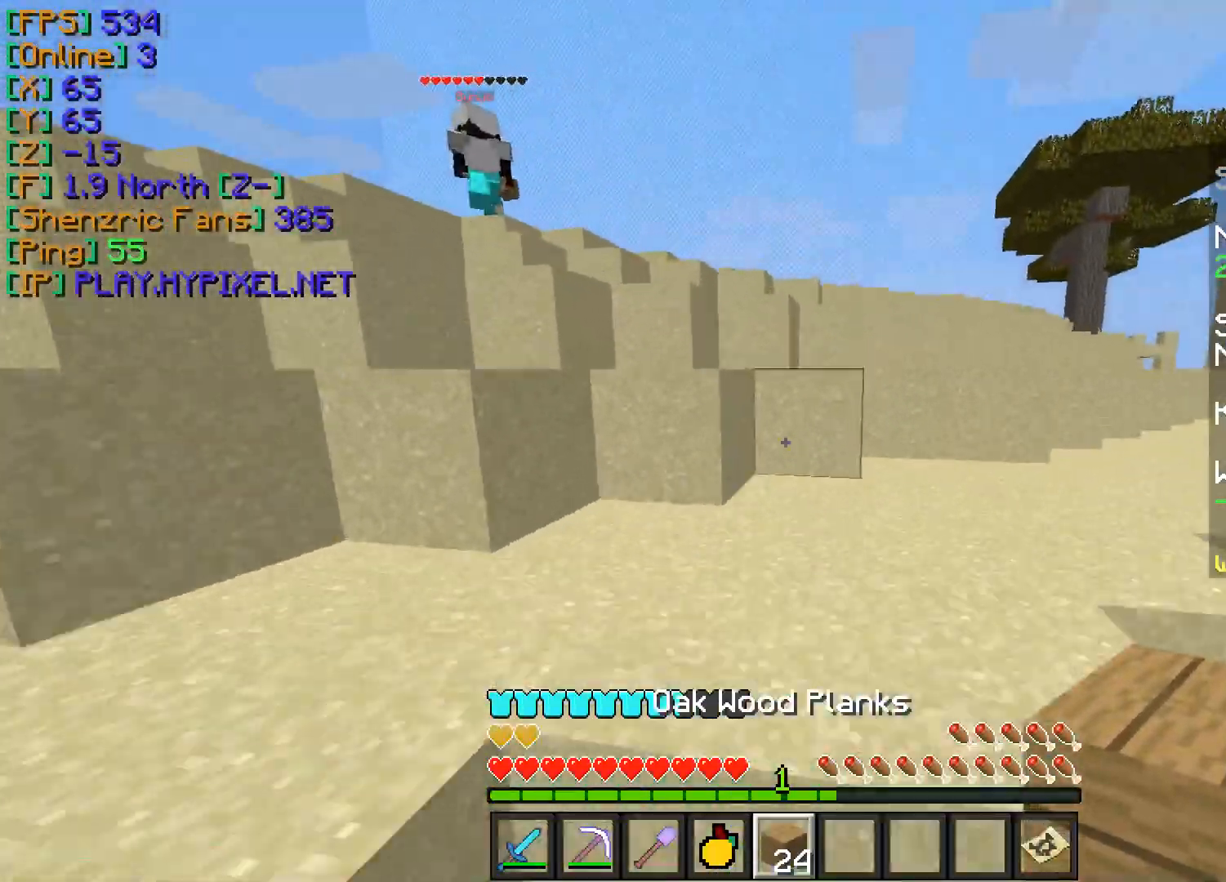
{"keys": ["w"], "mouse": [], "events": [[67, "d", "up"]]}
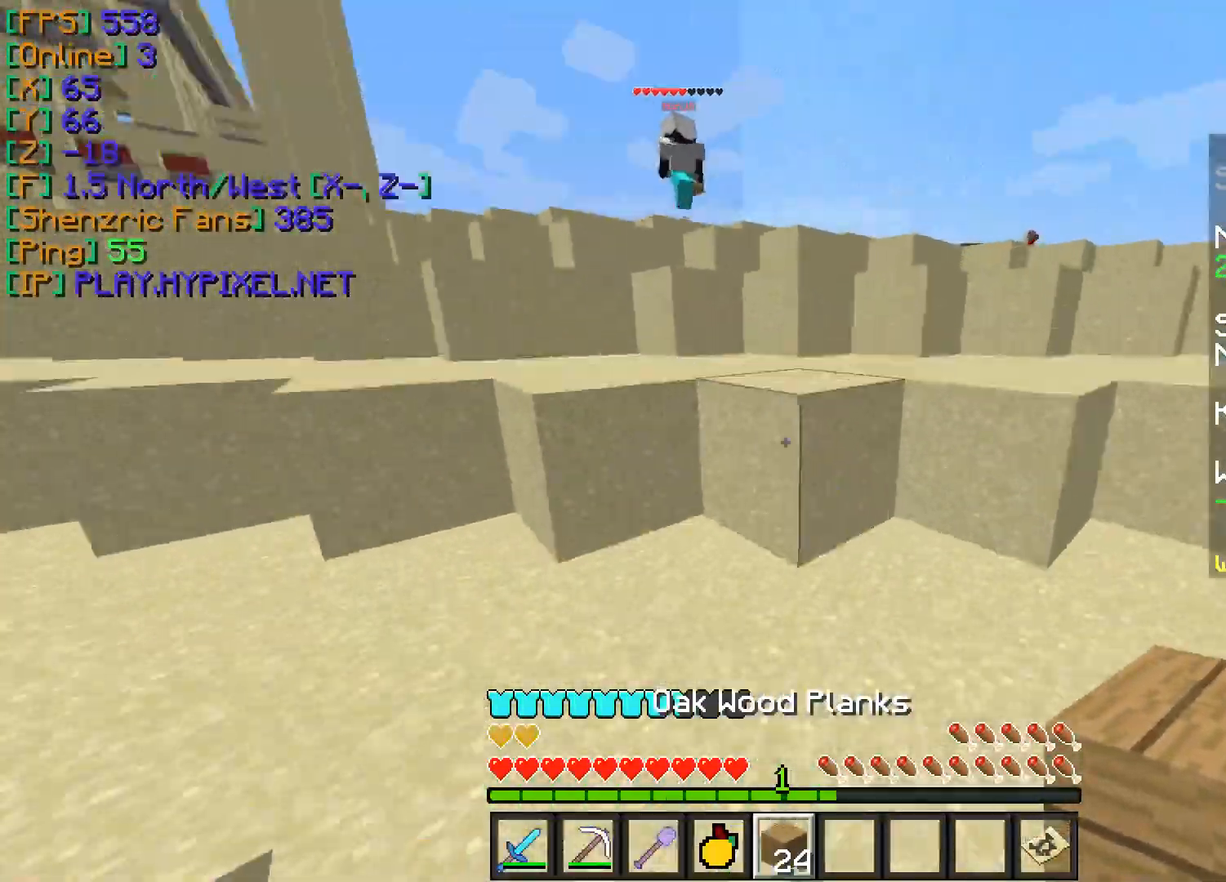
{"keys": ["w"], "mouse": [], "events": []}
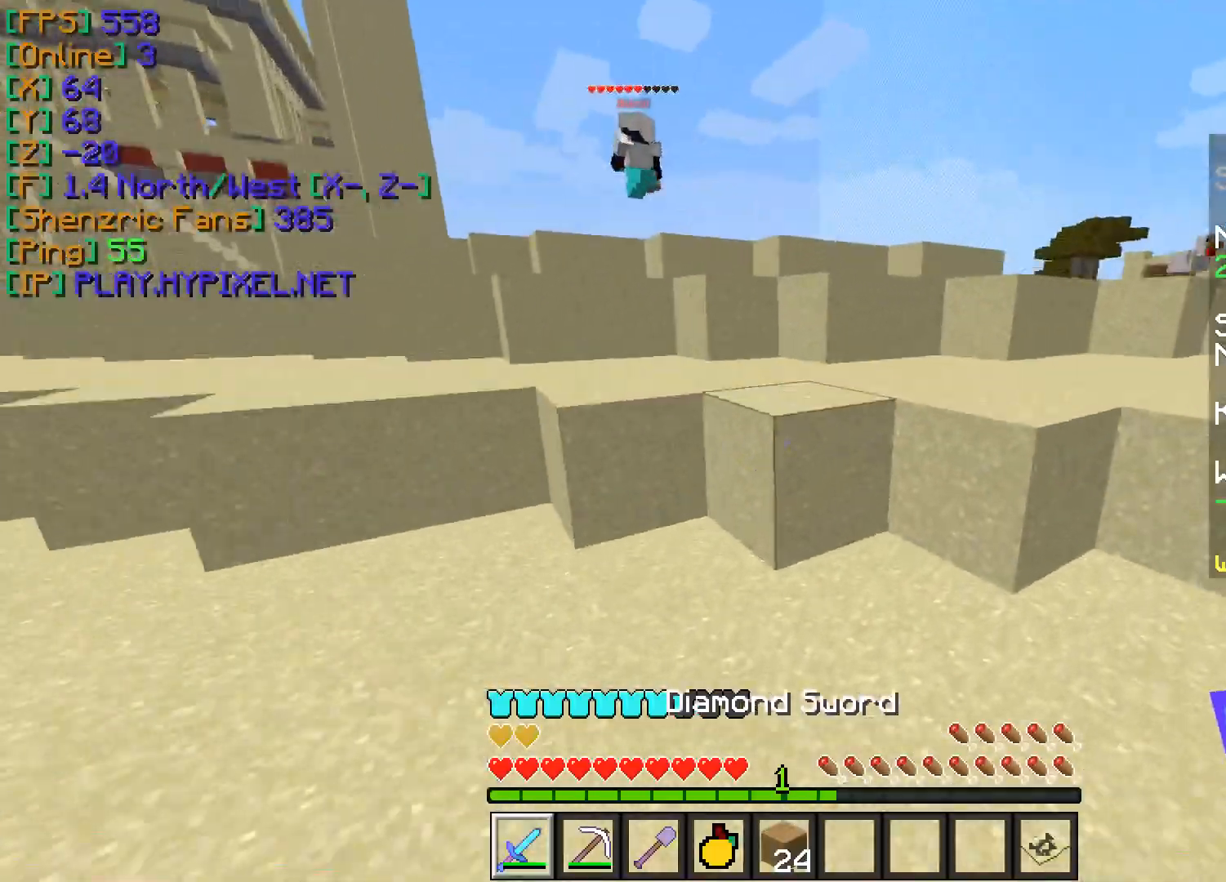
{"keys": ["w"], "mouse": [], "events": []}